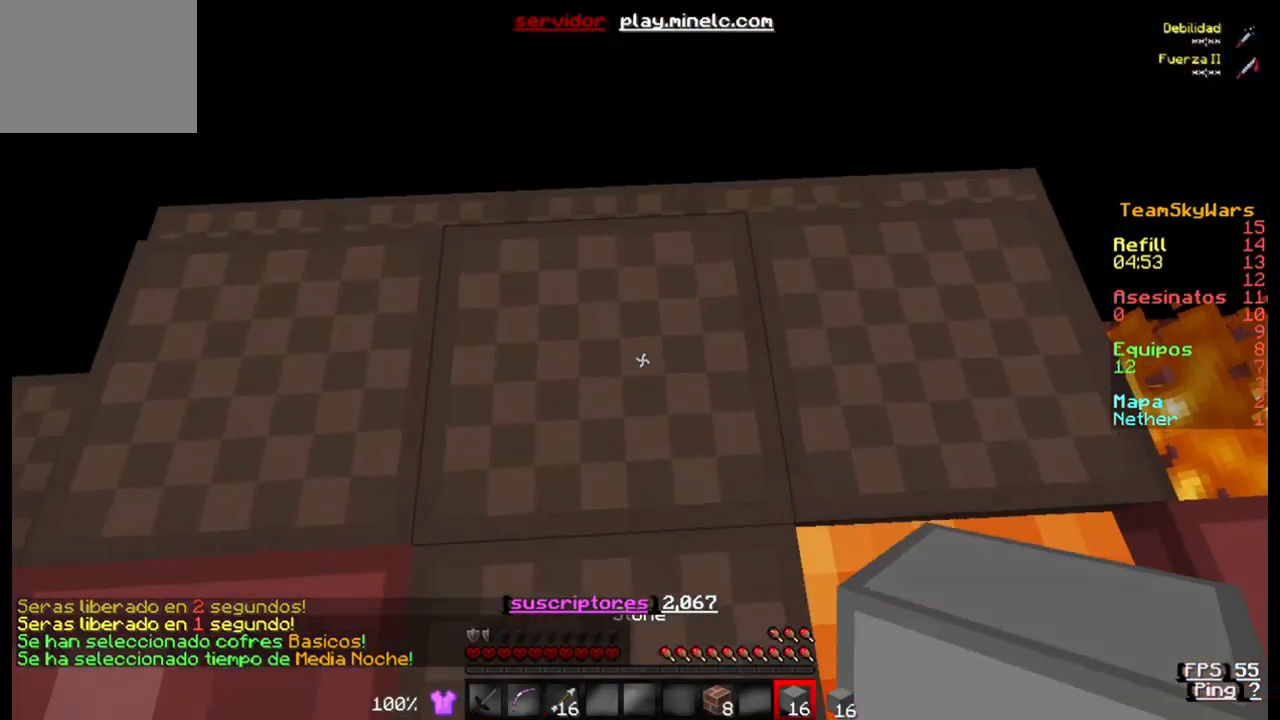
Gameplay with keyboard; each line is a JSON object with the keys held at the frame after it. "events" lists presses ("down") and releases ("up") of "a", "d", "s" and "w" between this image and that frame as [ms after this image, input, new state], when the widget could be followed in between. No other keys are recorded. Mouse input is not recorded.
{"keys": ["w"], "events": []}
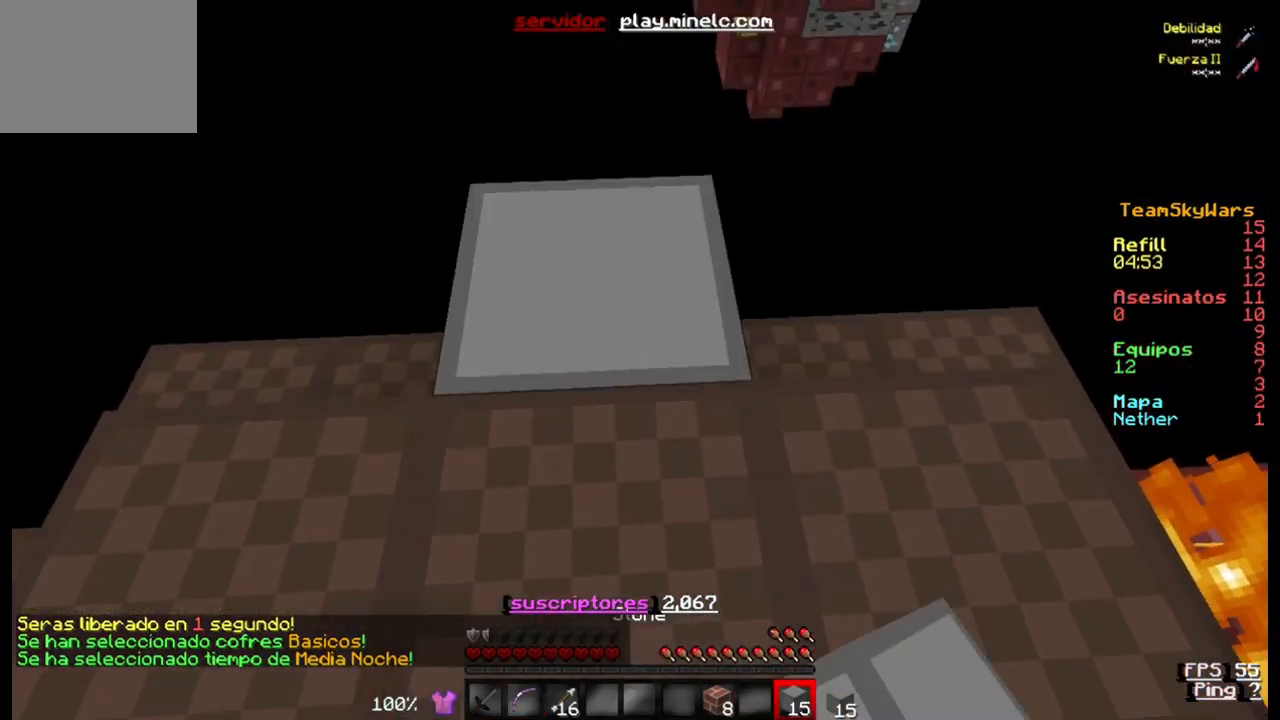
{"keys": ["w"], "events": []}
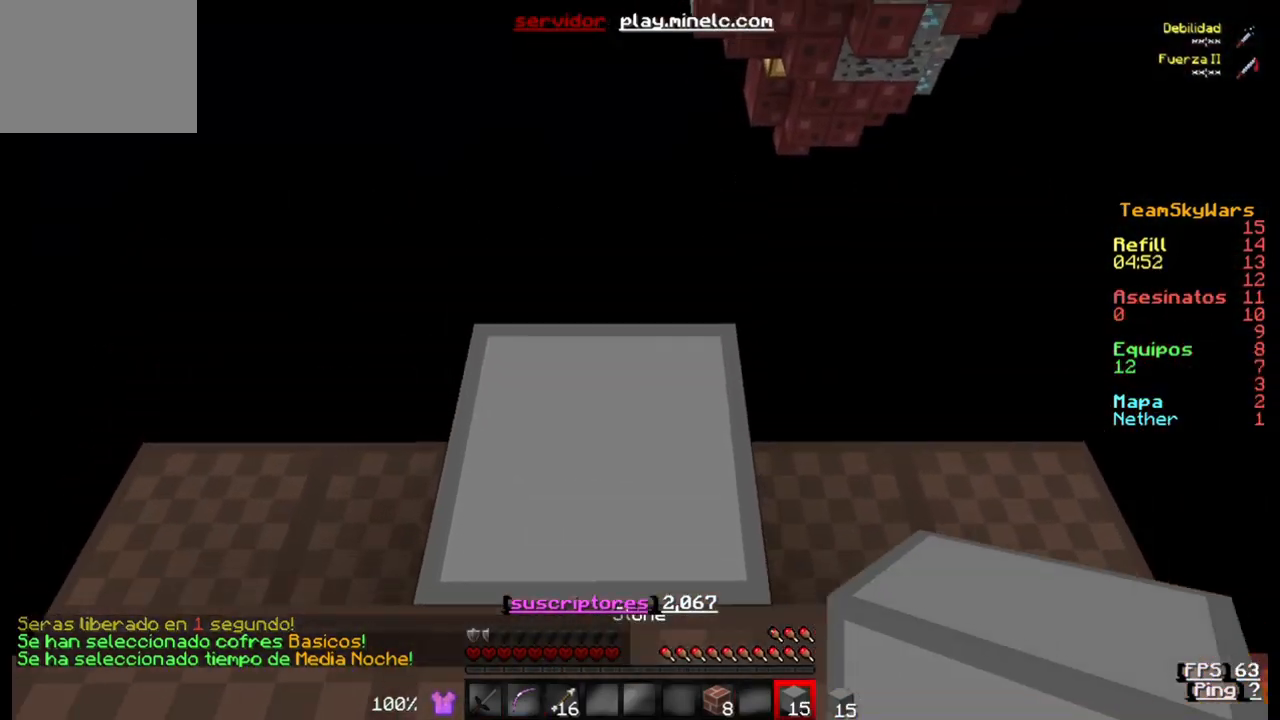
{"keys": [], "events": [[333, "w", "up"]]}
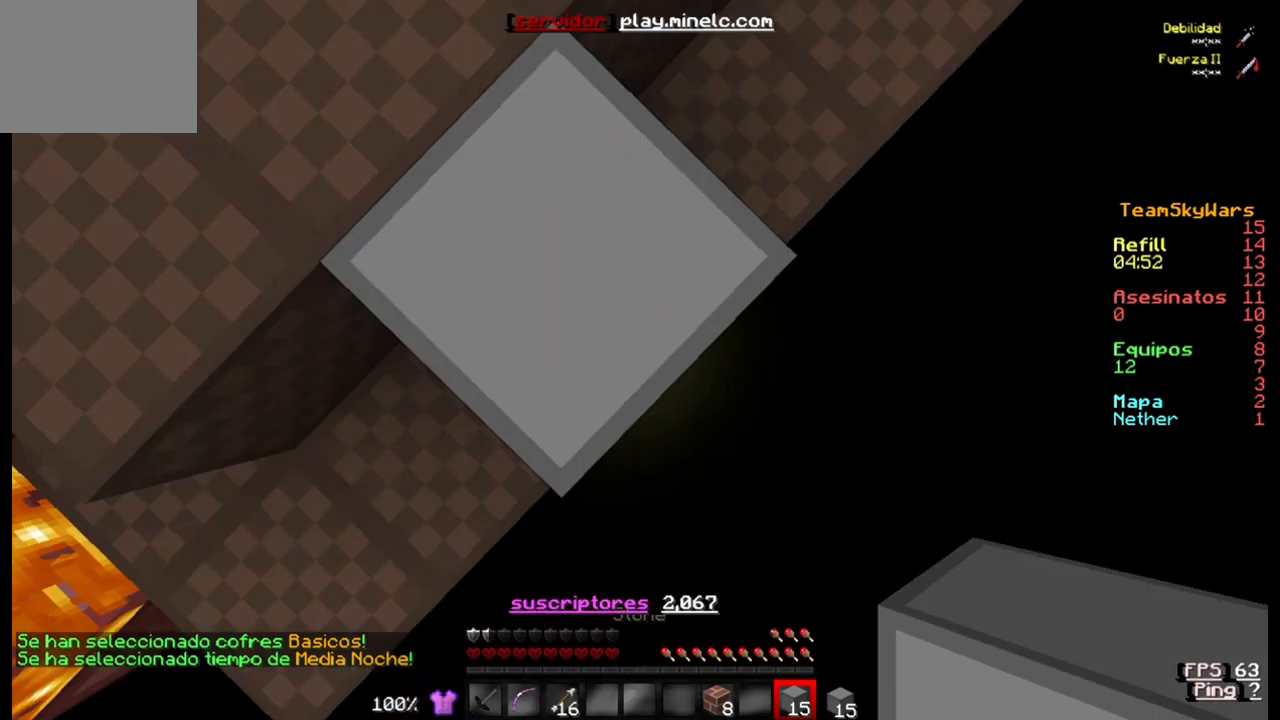
{"keys": [], "events": []}
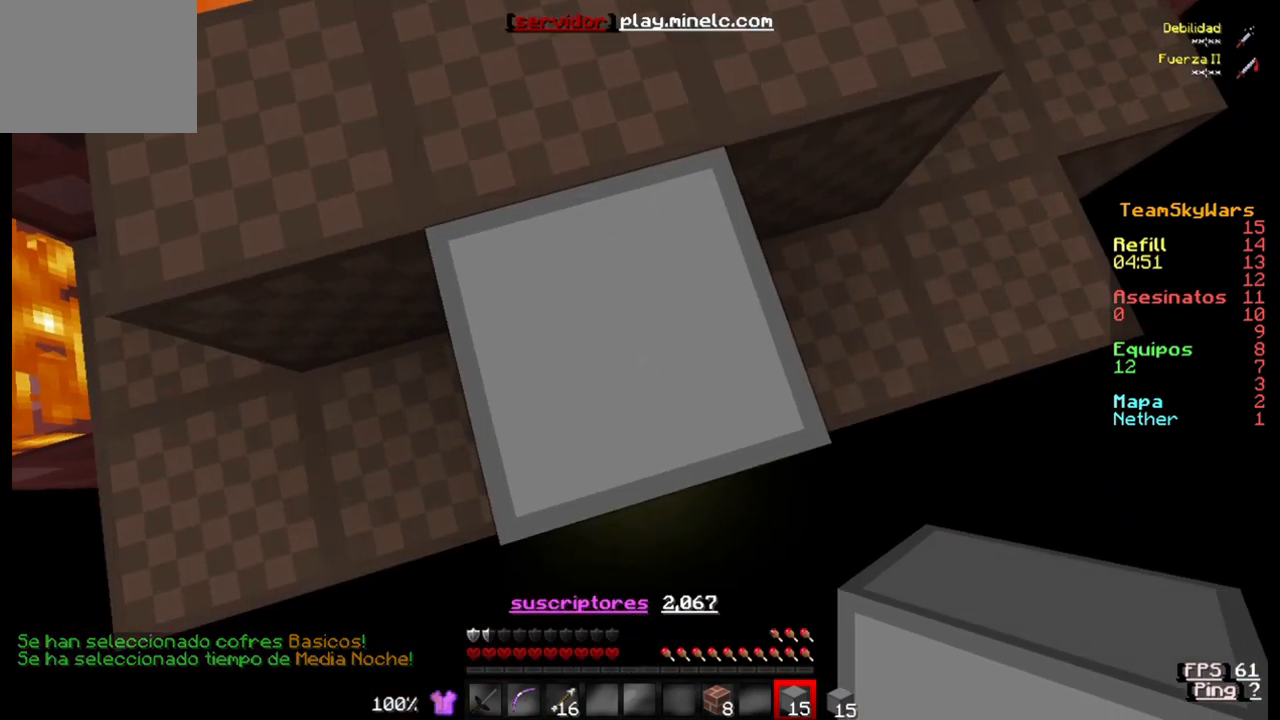
{"keys": ["d", "s"], "events": [[333, "d", "down"], [433, "s", "down"]]}
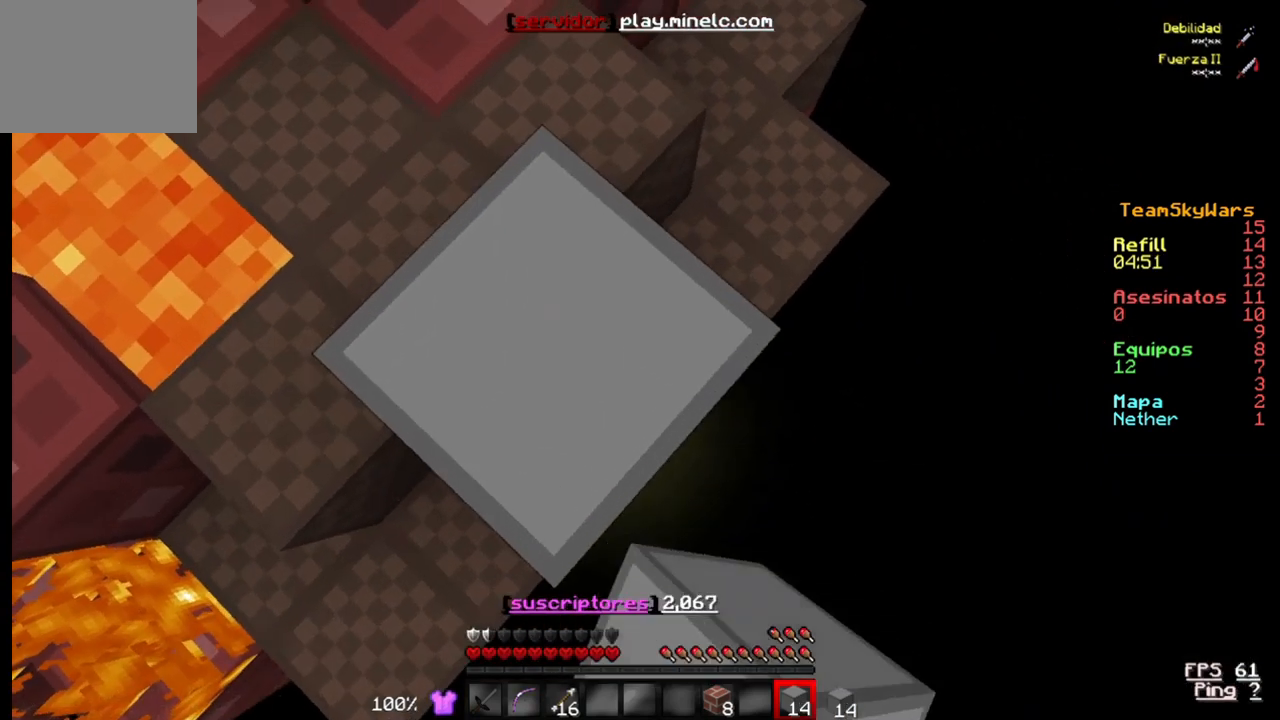
{"keys": ["d", "s"], "events": []}
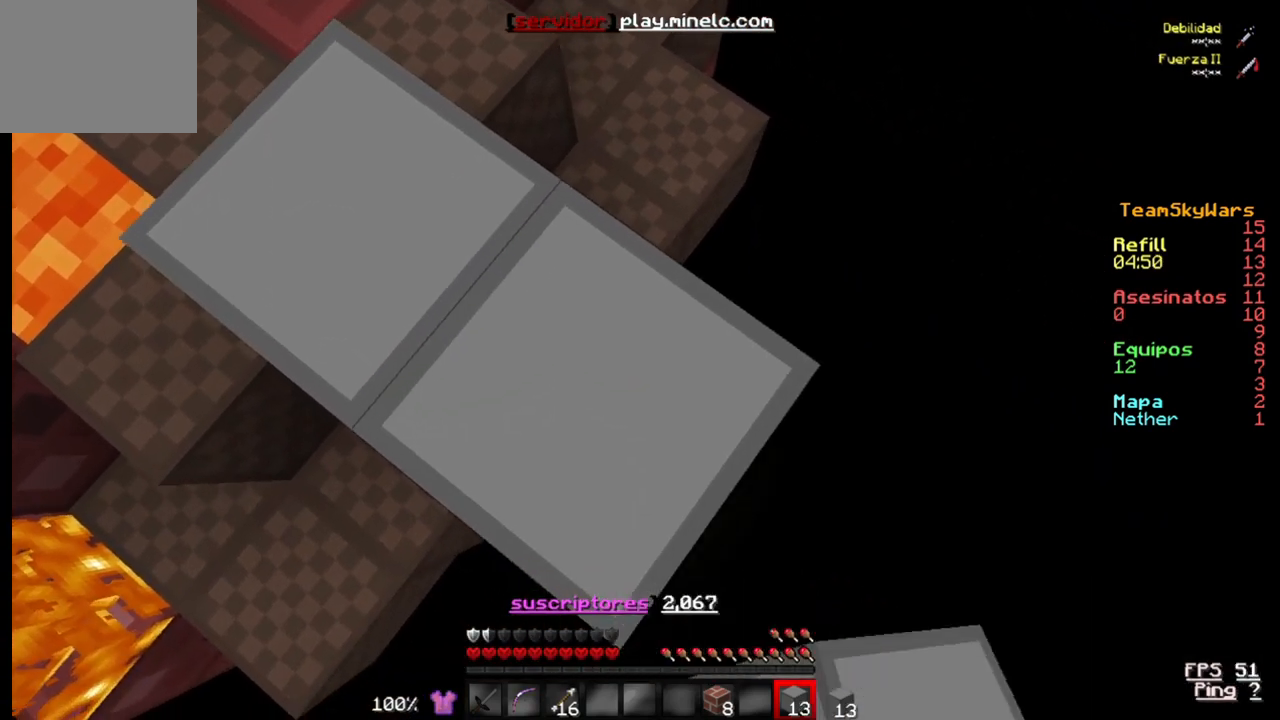
{"keys": ["d", "s"], "events": []}
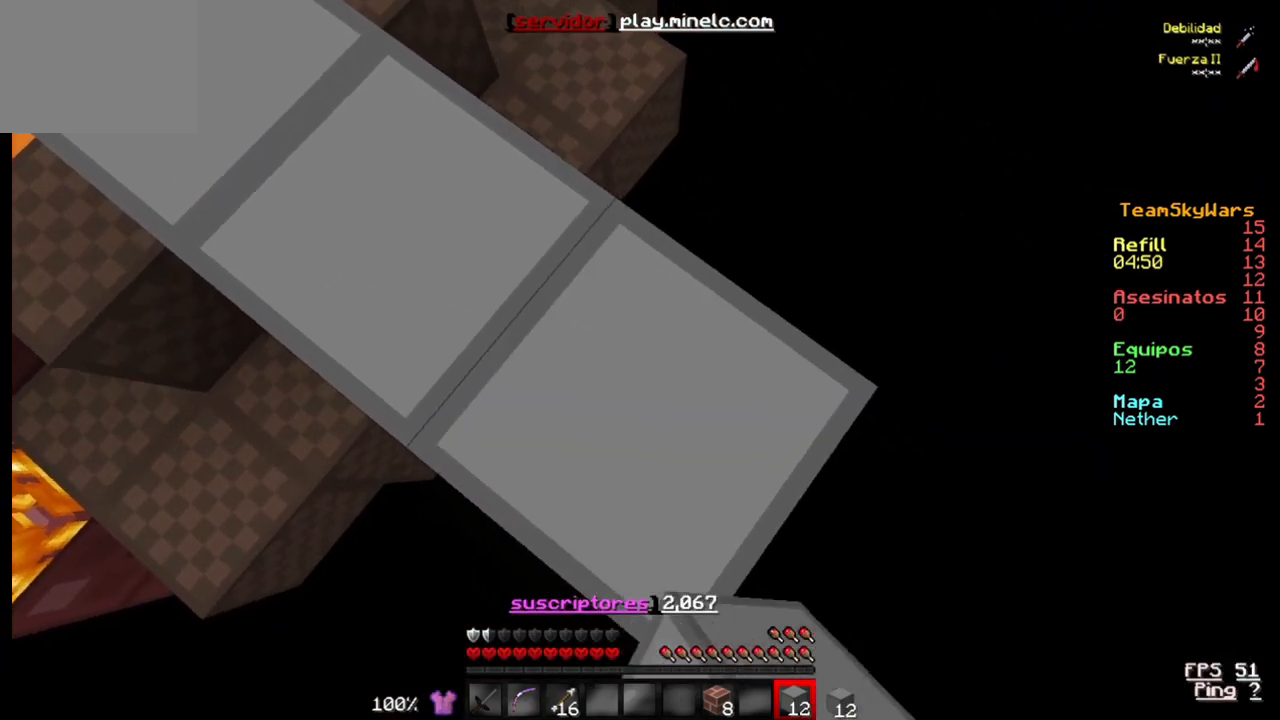
{"keys": ["d", "s"], "events": []}
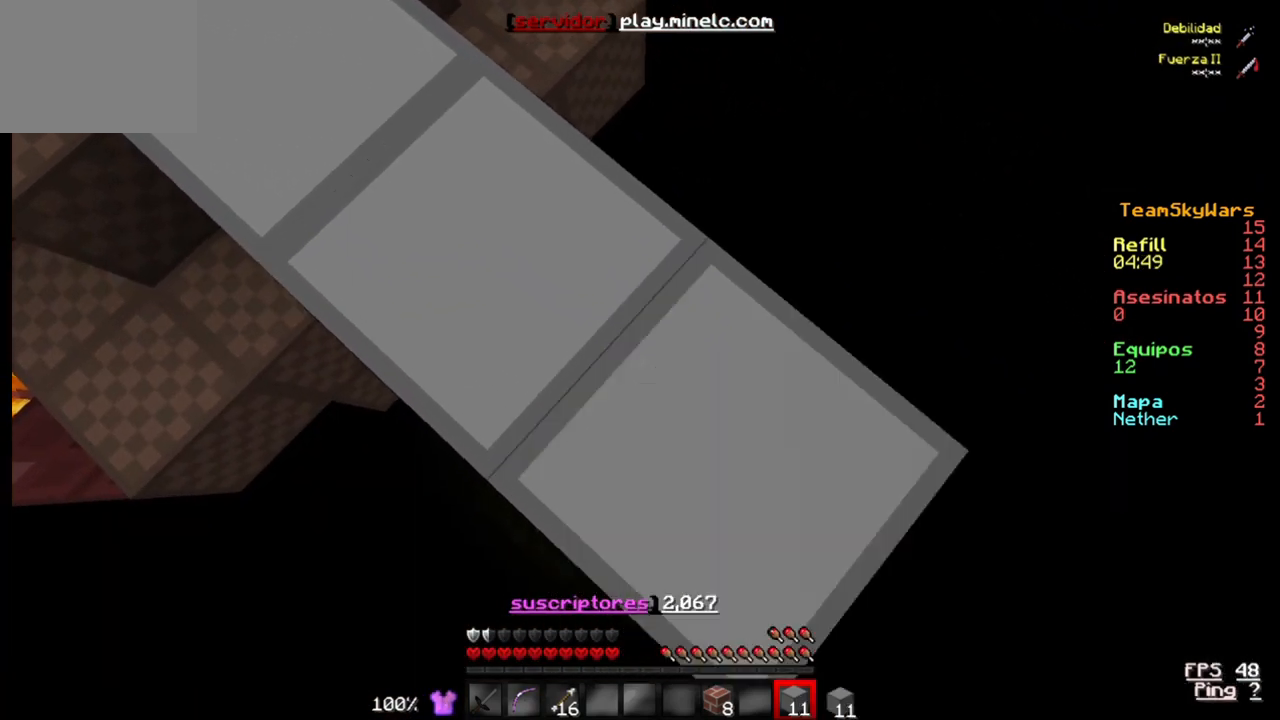
{"keys": ["s"], "events": [[33, "d", "up"]]}
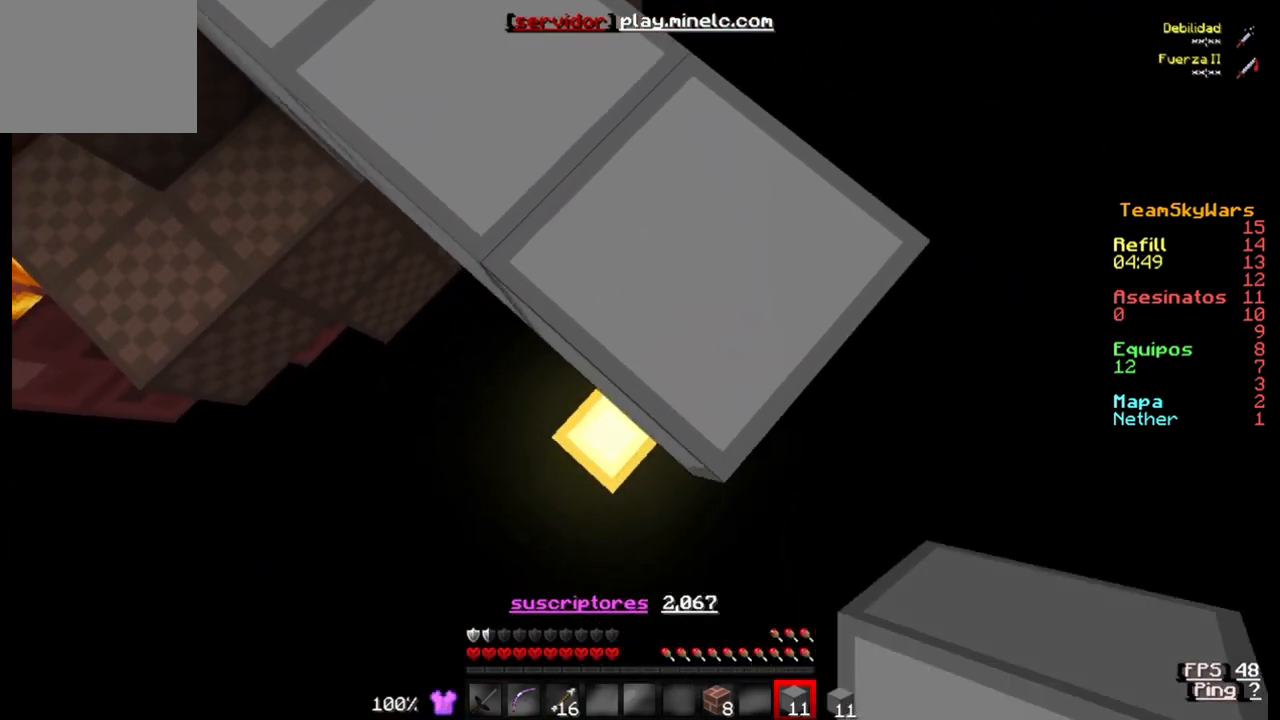
{"keys": ["s"], "events": []}
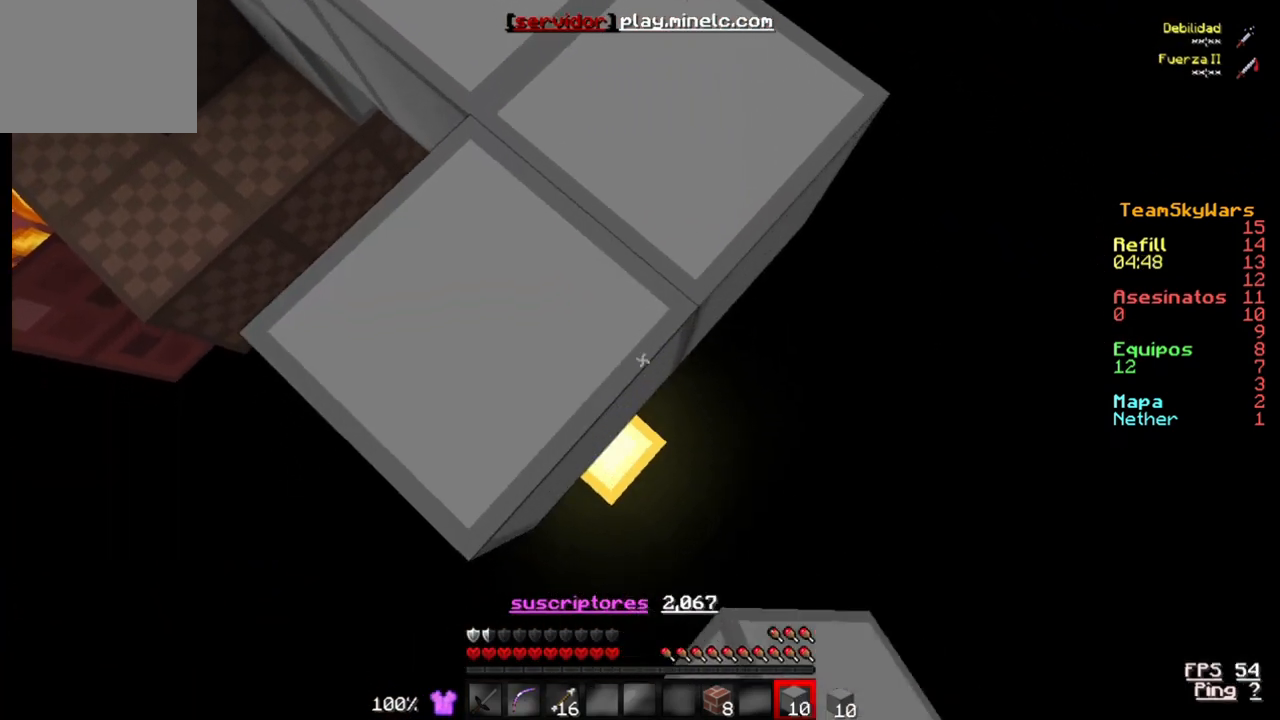
{"keys": ["s"], "events": []}
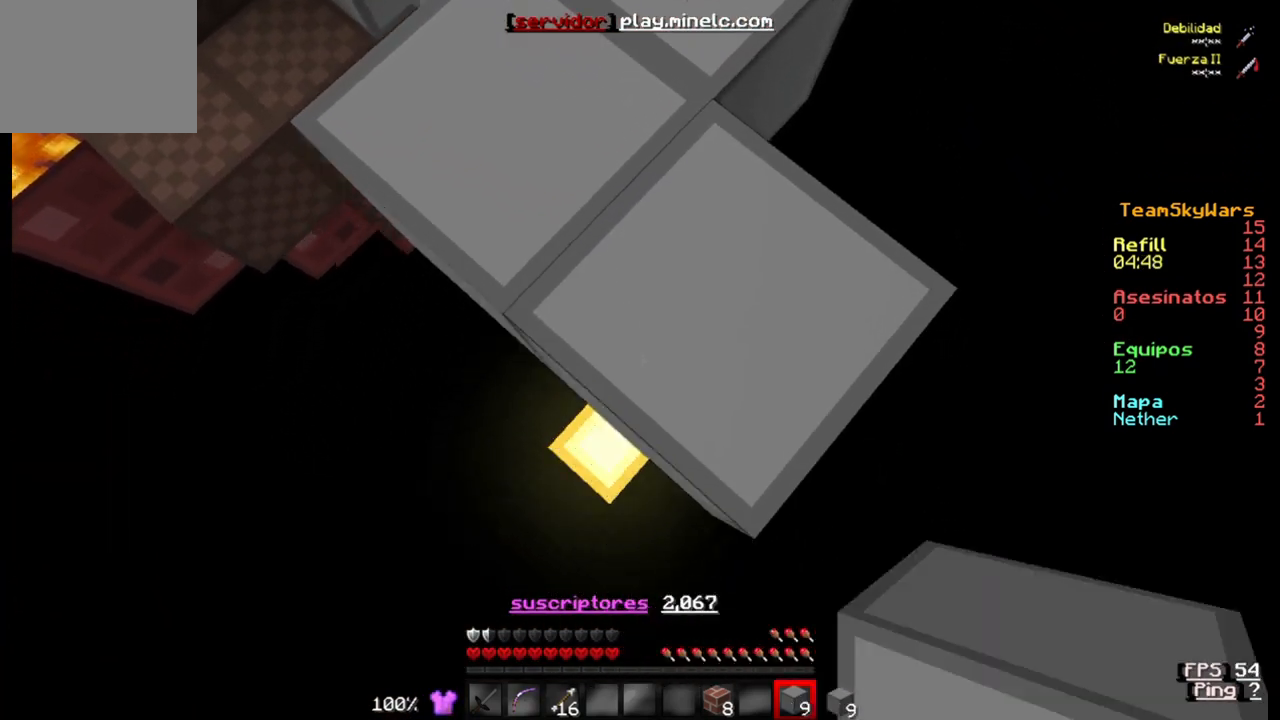
{"keys": ["d", "s"], "events": [[433, "d", "down"]]}
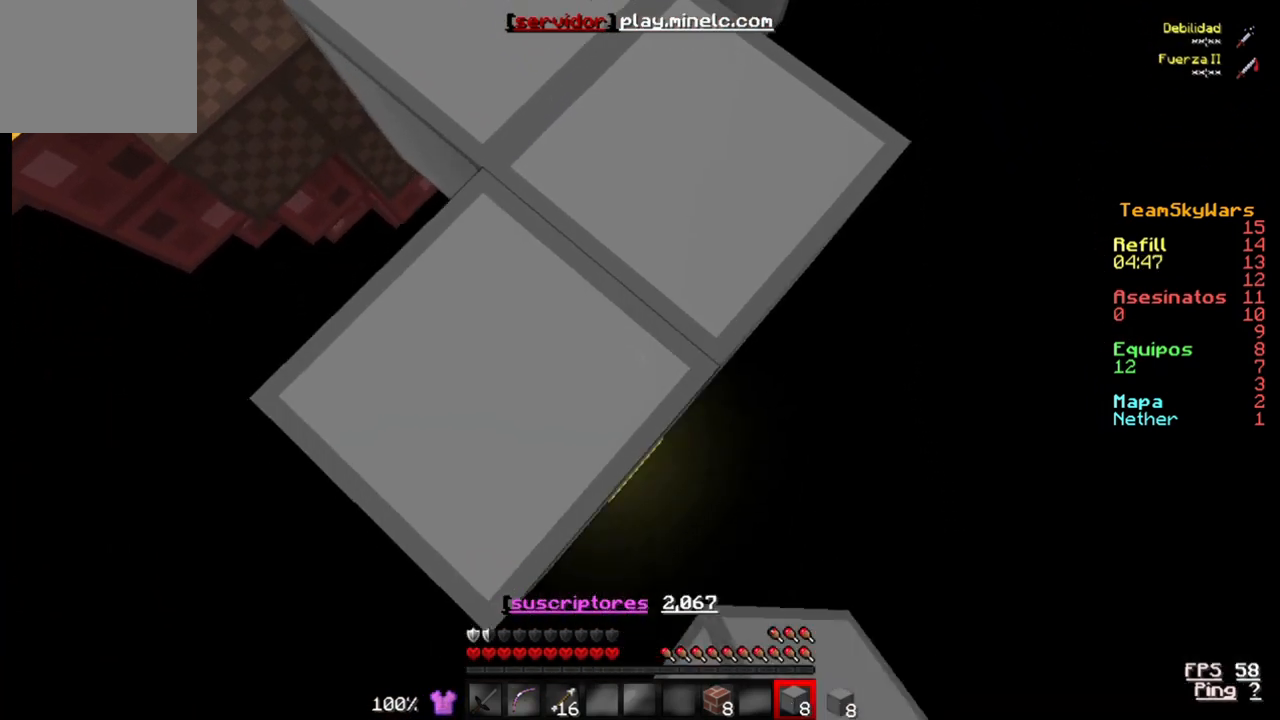
{"keys": ["d", "s"], "events": []}
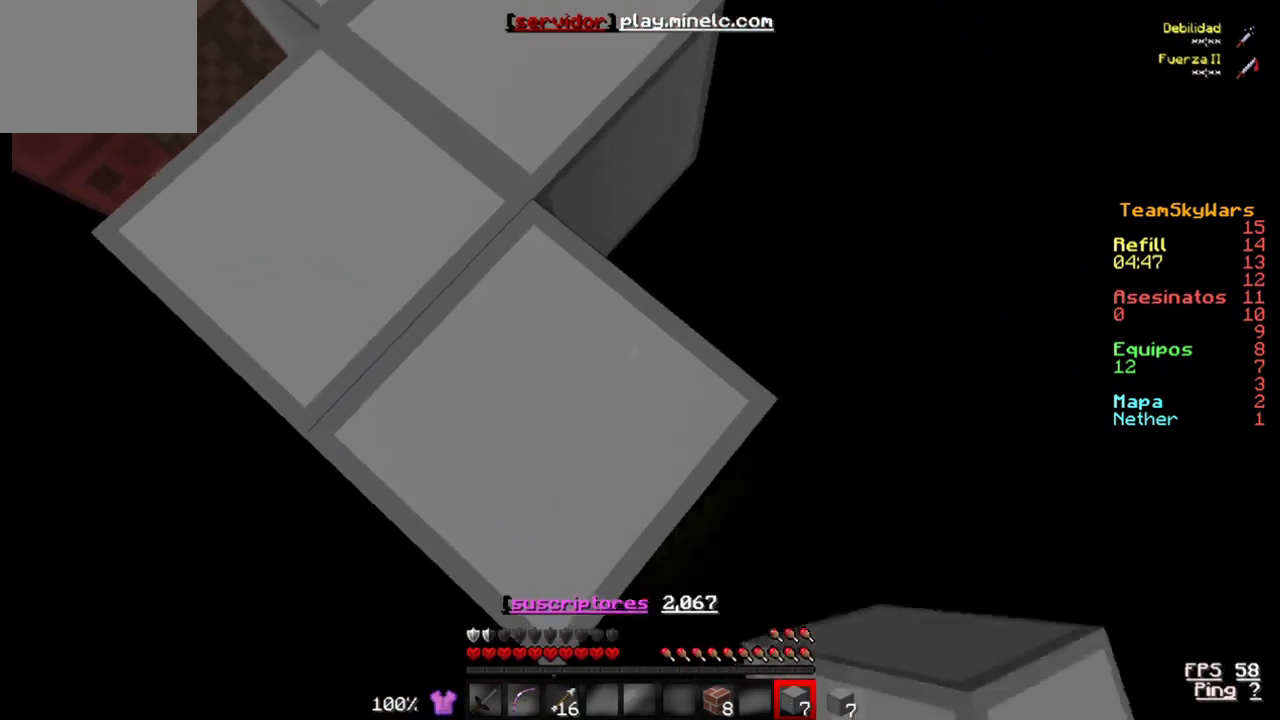
{"keys": ["d", "s"], "events": []}
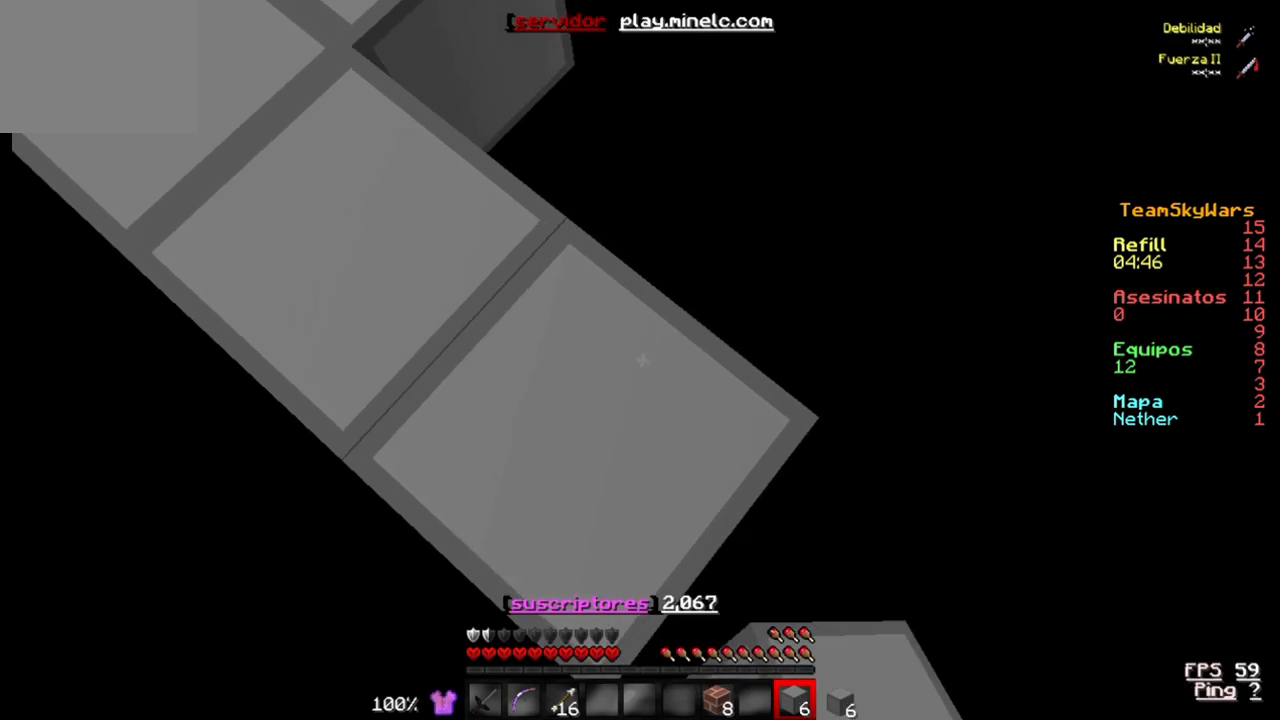
{"keys": ["d", "s"], "events": []}
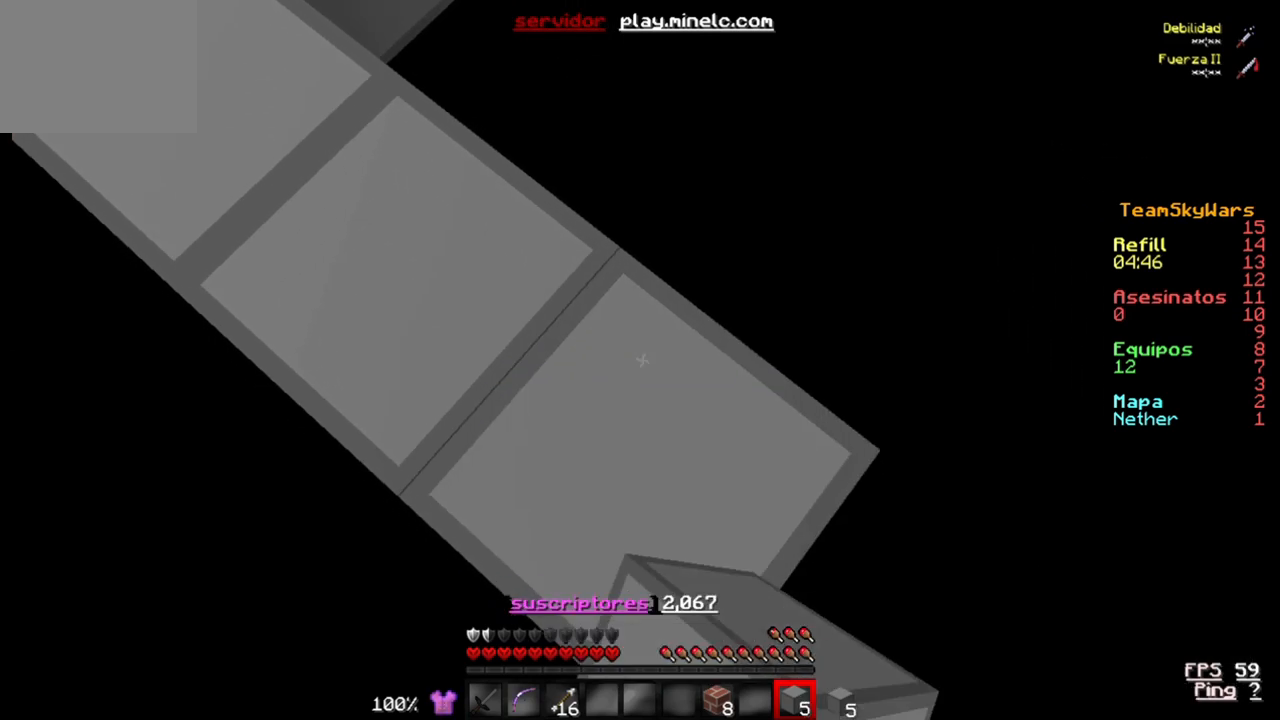
{"keys": ["d", "s"], "events": []}
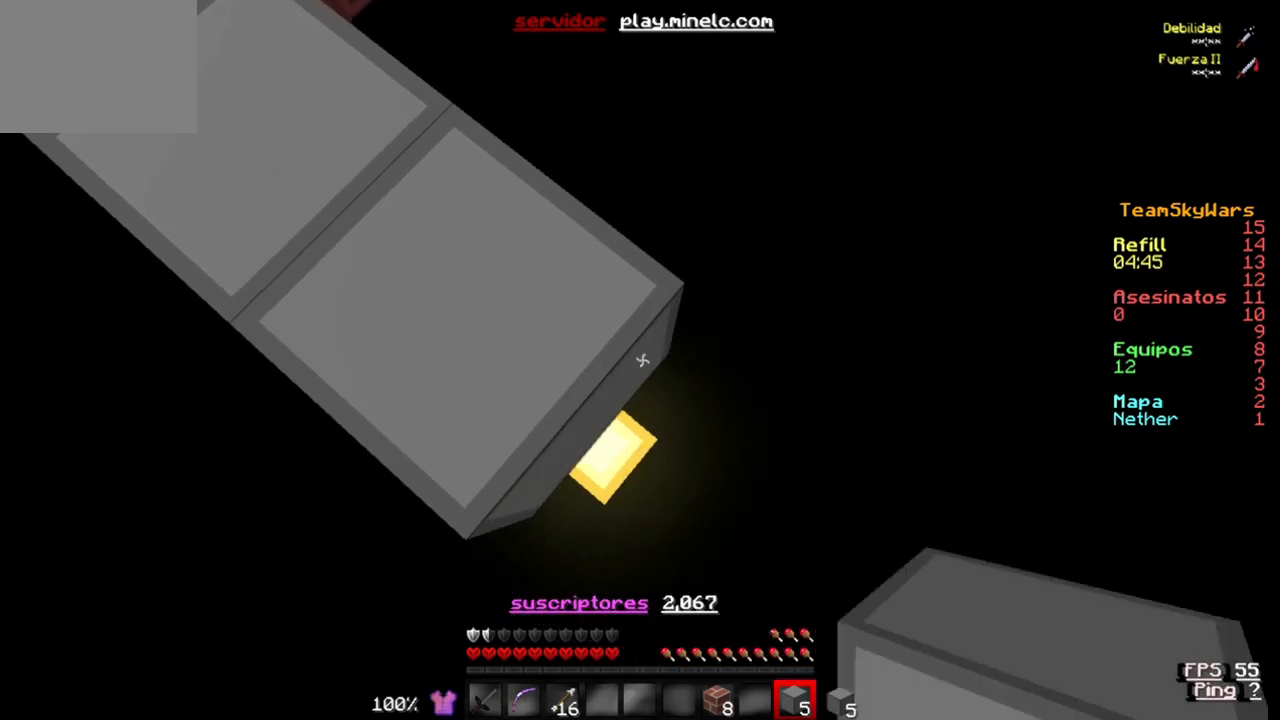
{"keys": ["d", "s"], "events": []}
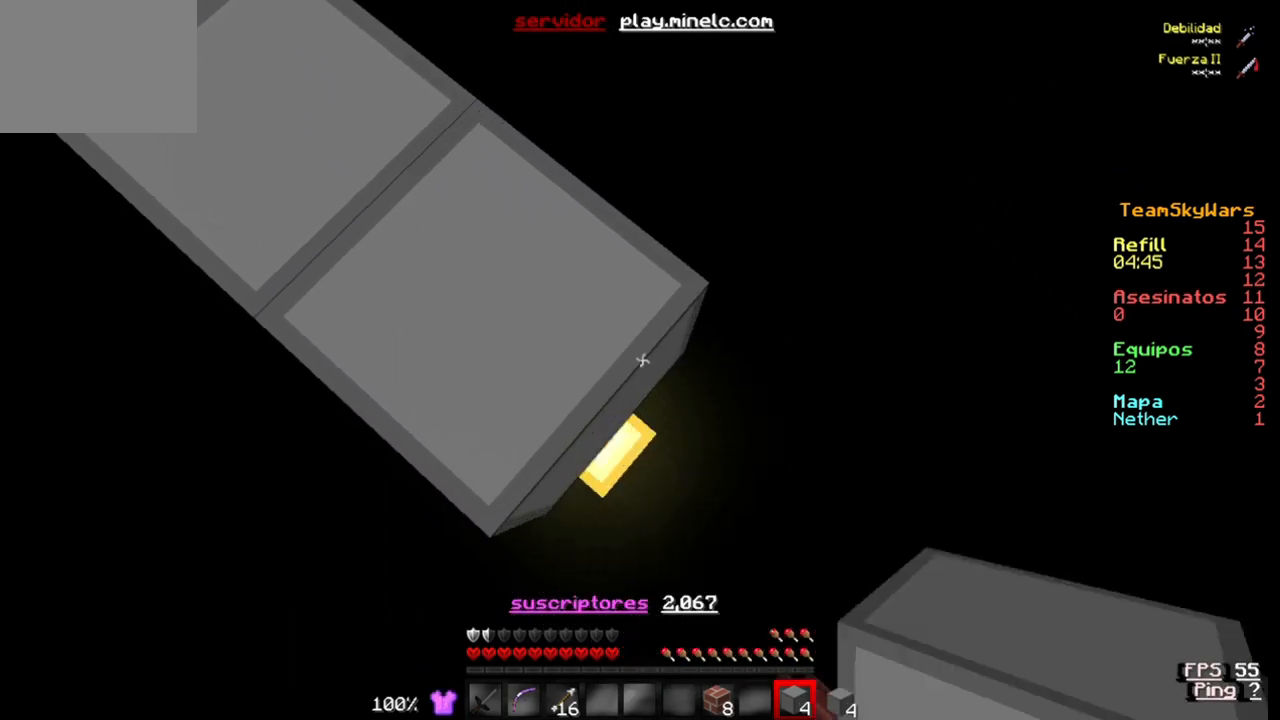
{"keys": ["d", "s"], "events": []}
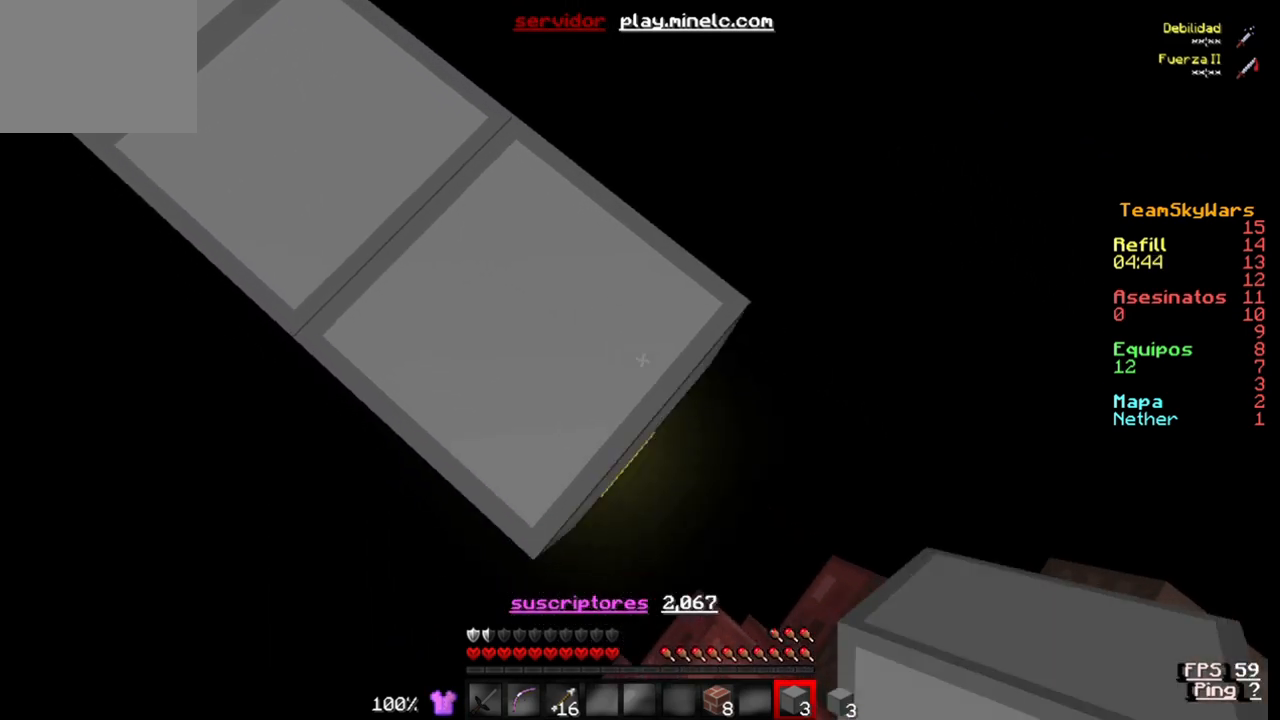
{"keys": [], "events": [[333, "d", "up"], [333, "s", "up"]]}
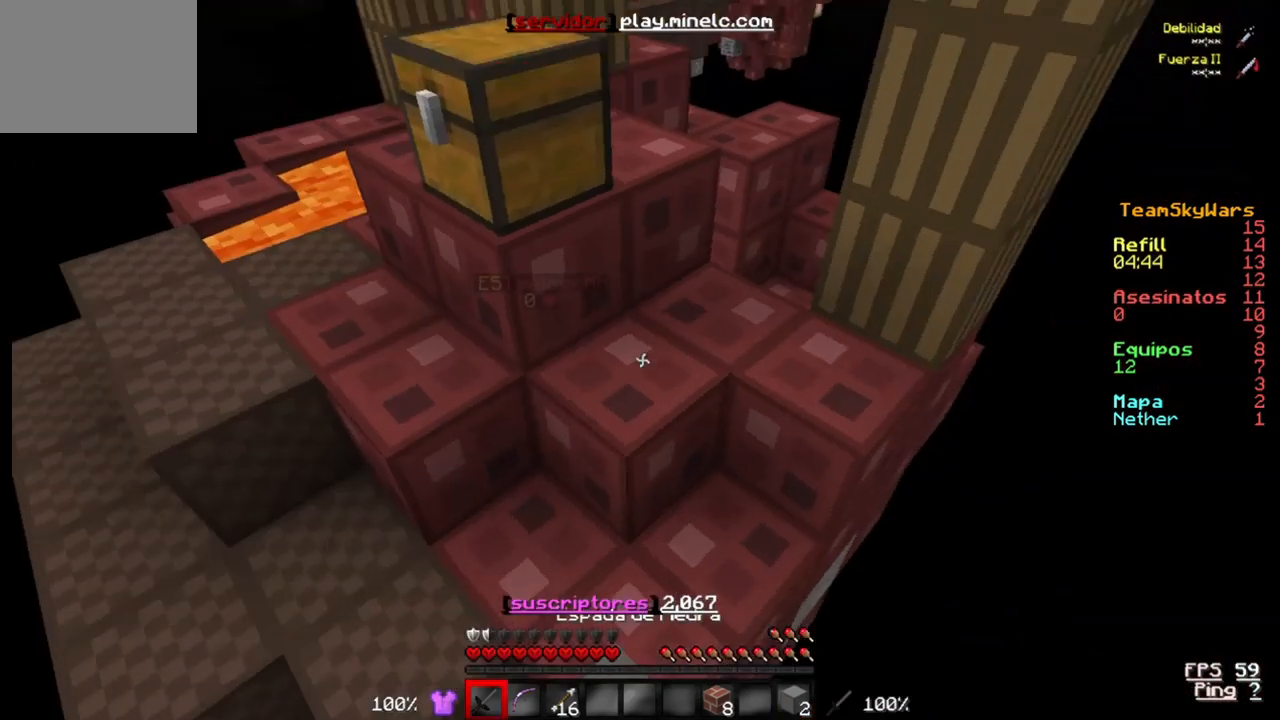
{"keys": ["w"], "events": [[200, "s", "down"], [467, "s", "up"], [500, "w", "down"]]}
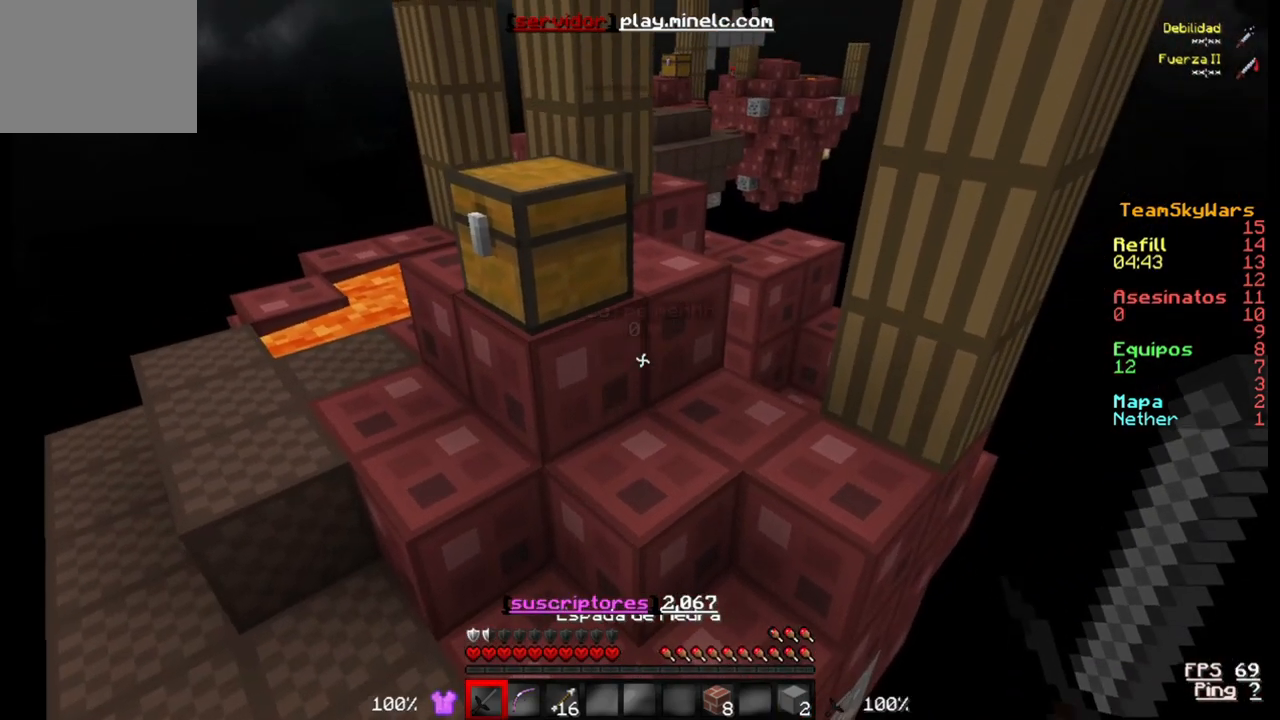
{"keys": ["w"], "events": []}
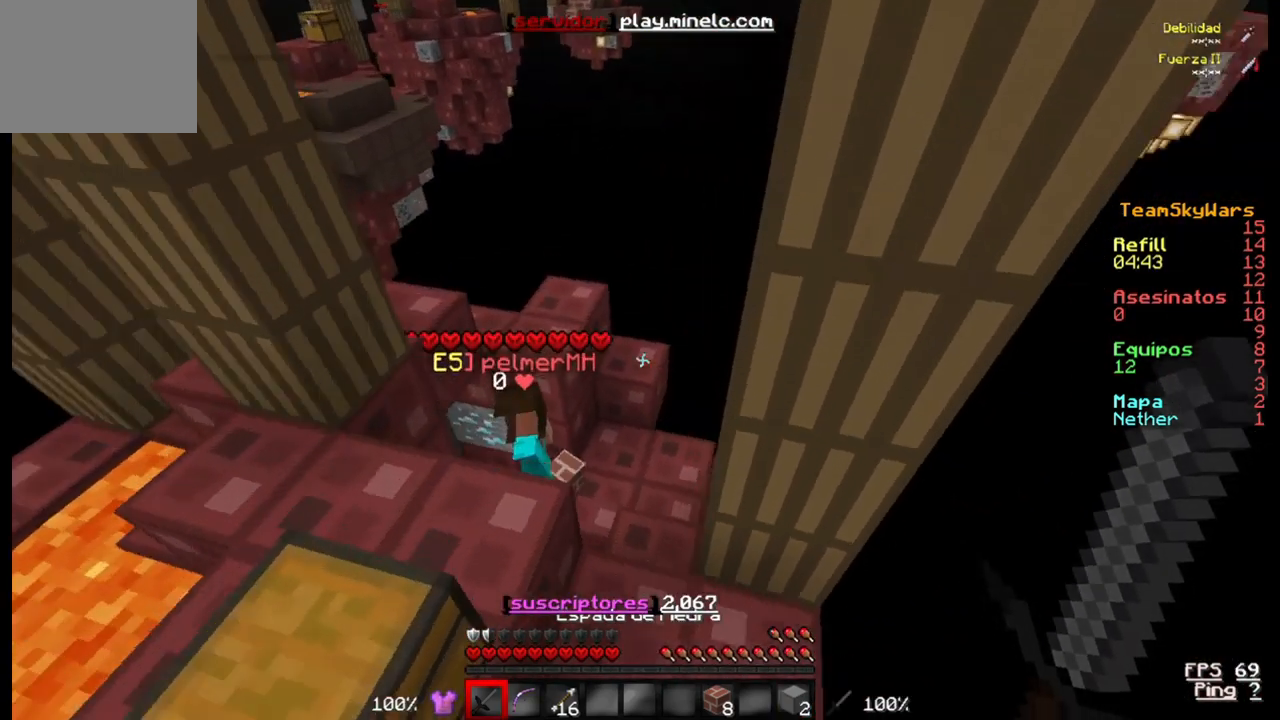
{"keys": ["d"], "events": [[300, "w", "up"], [333, "d", "down"]]}
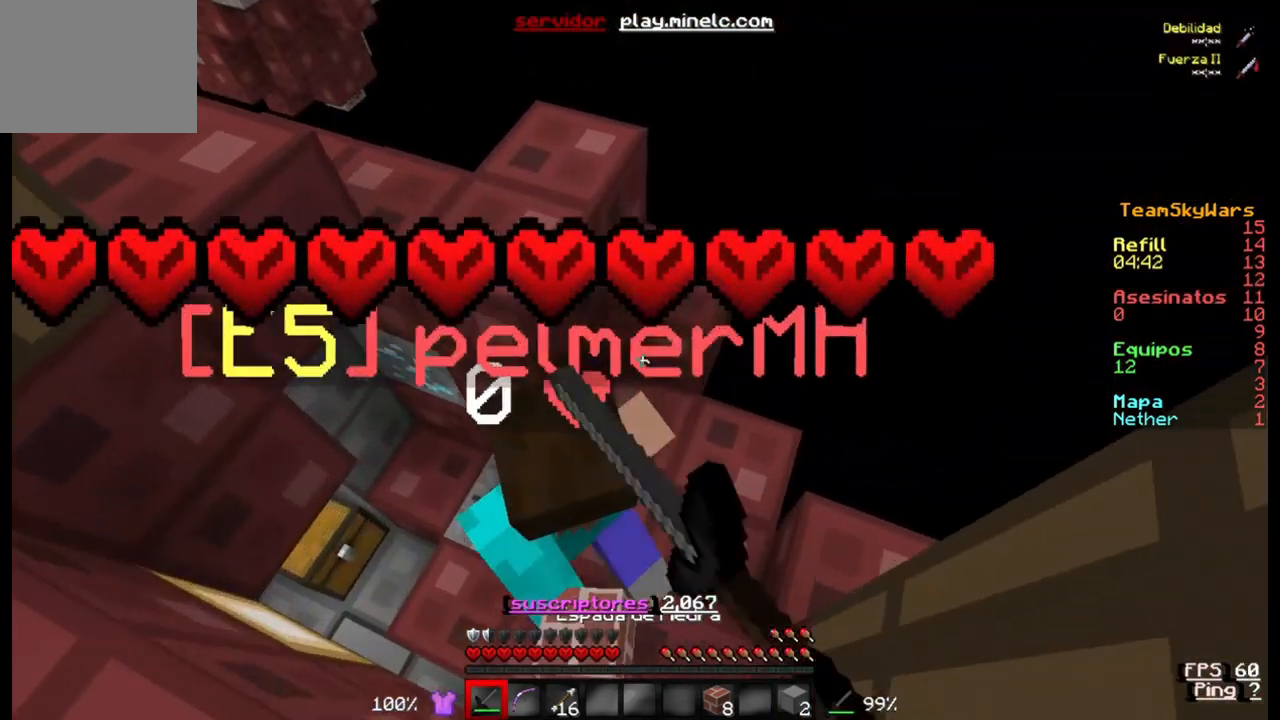
{"keys": [], "events": [[100, "d", "up"]]}
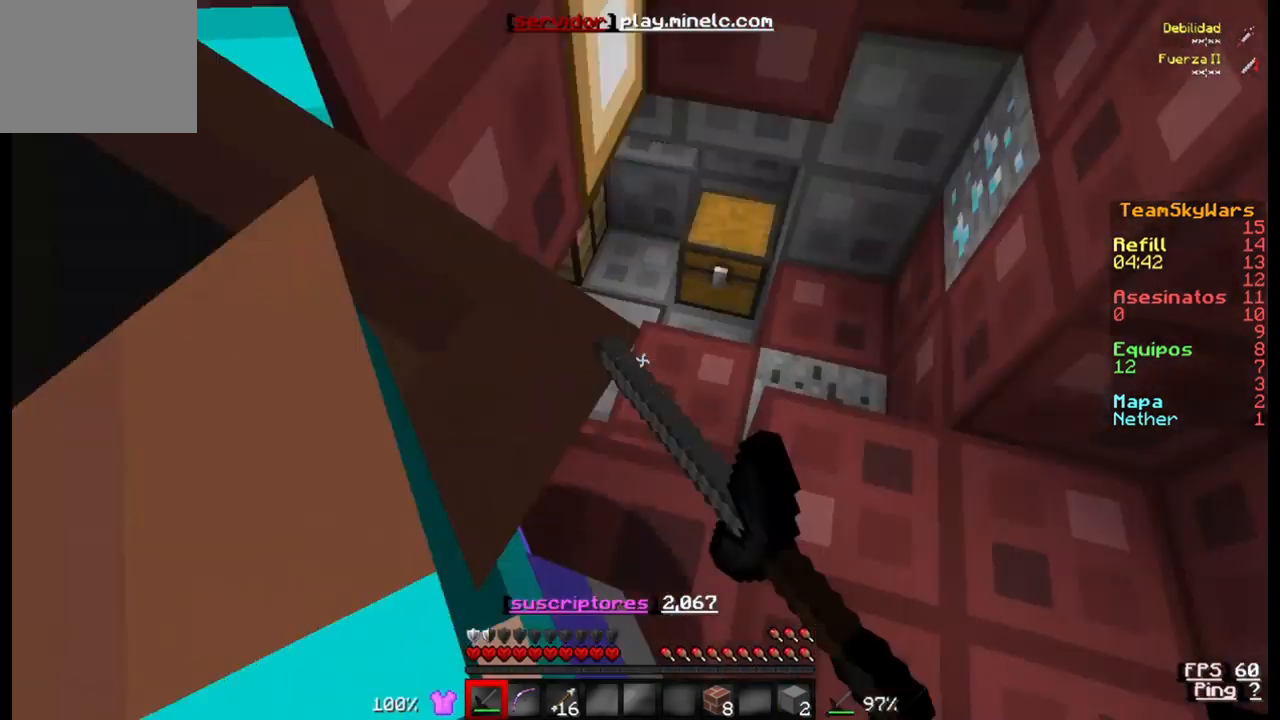
{"keys": [], "events": []}
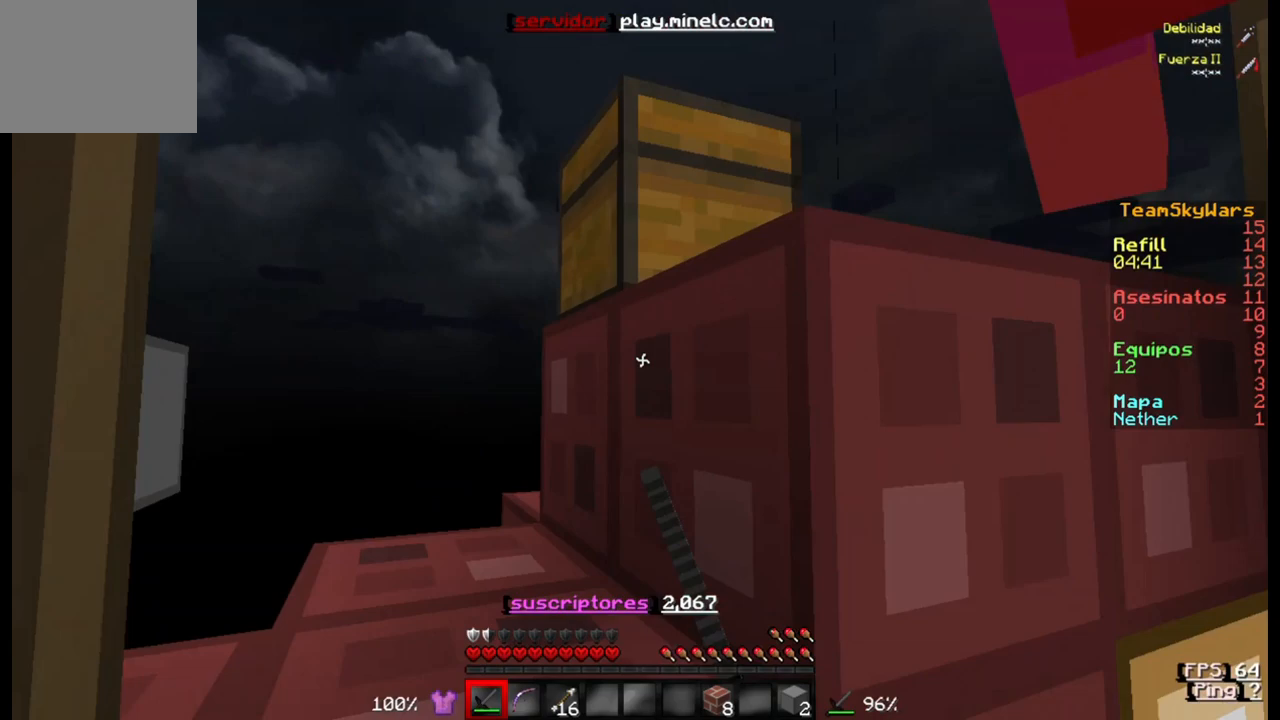
{"keys": [], "events": [[200, "w", "down"], [467, "w", "up"]]}
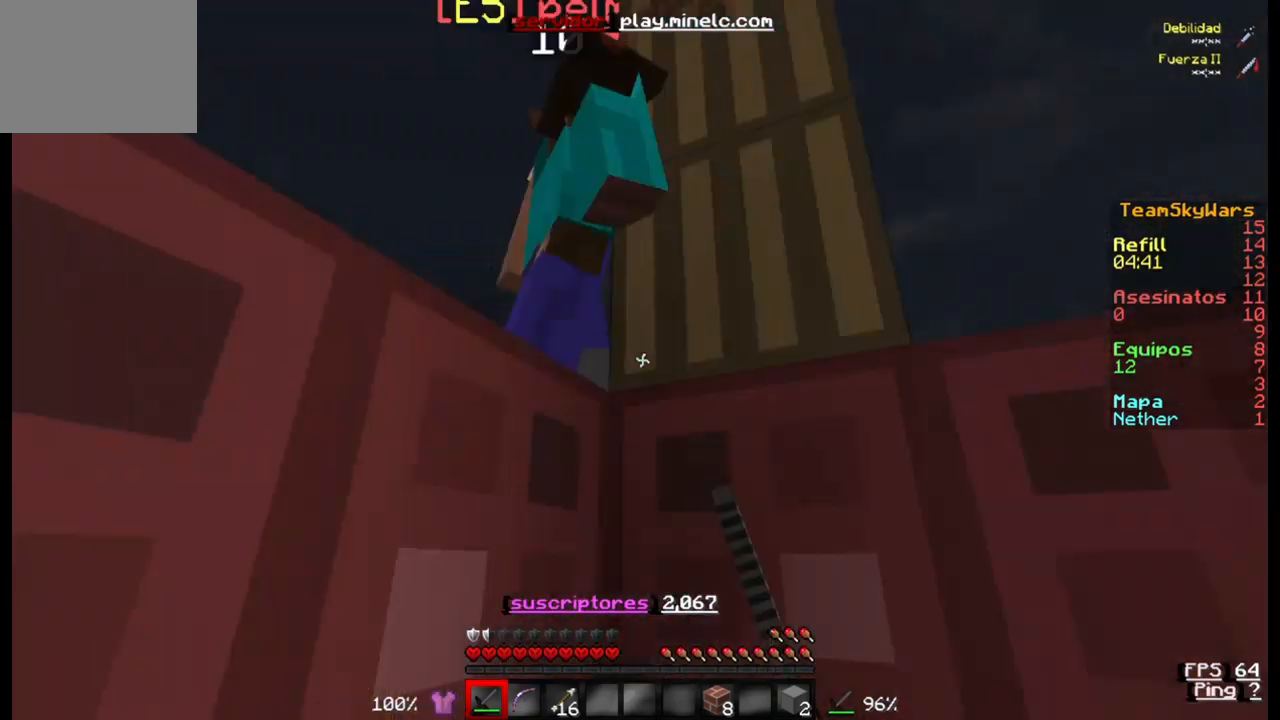
{"keys": [], "events": []}
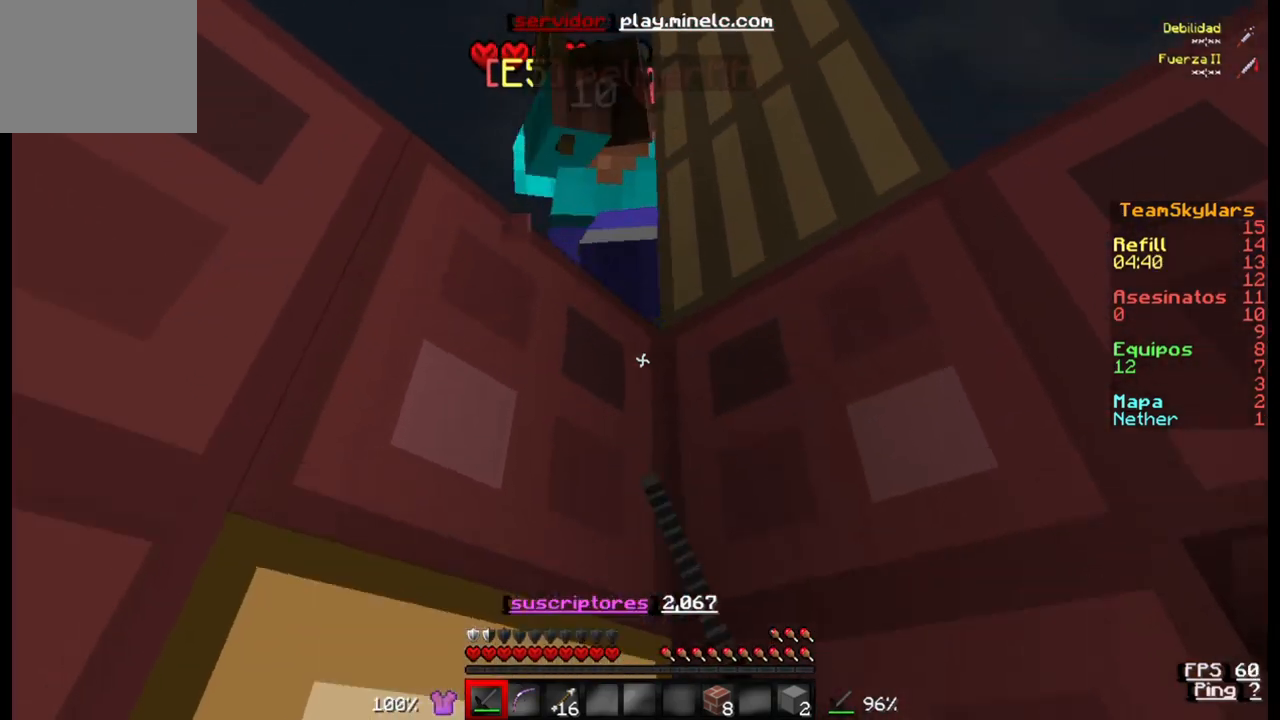
{"keys": [], "events": []}
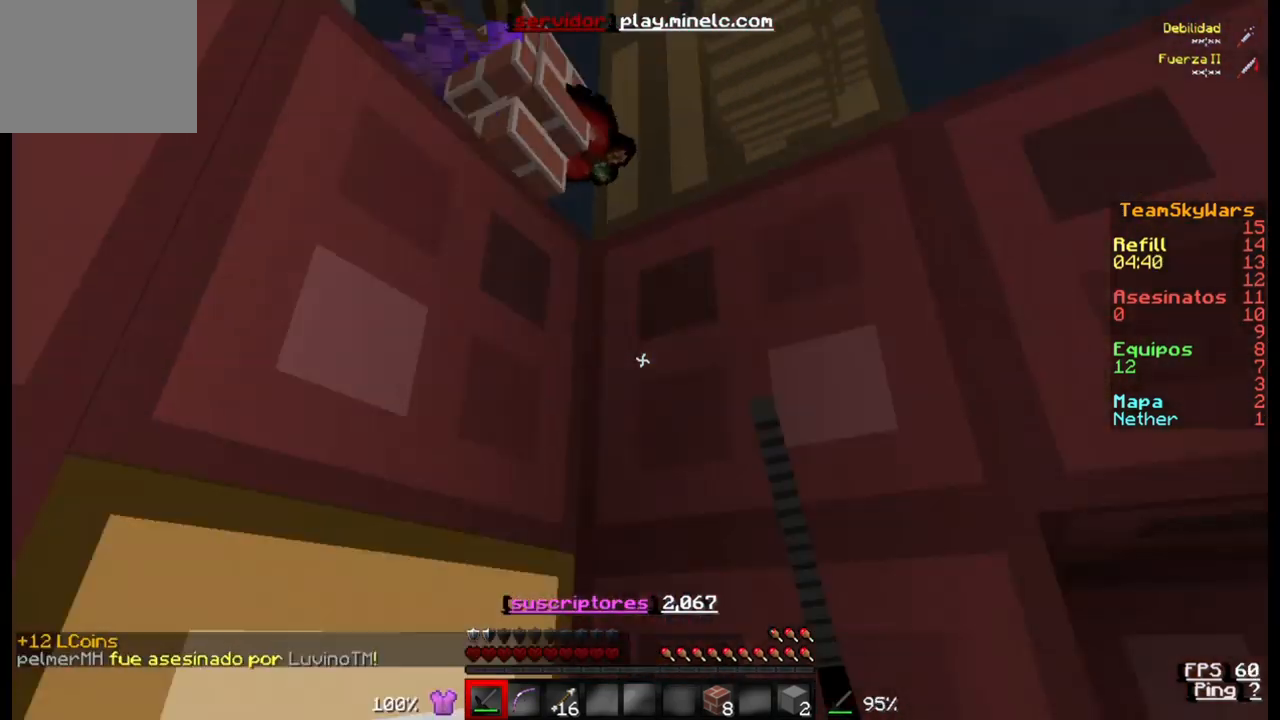
{"keys": ["w"], "events": [[300, "w", "down"]]}
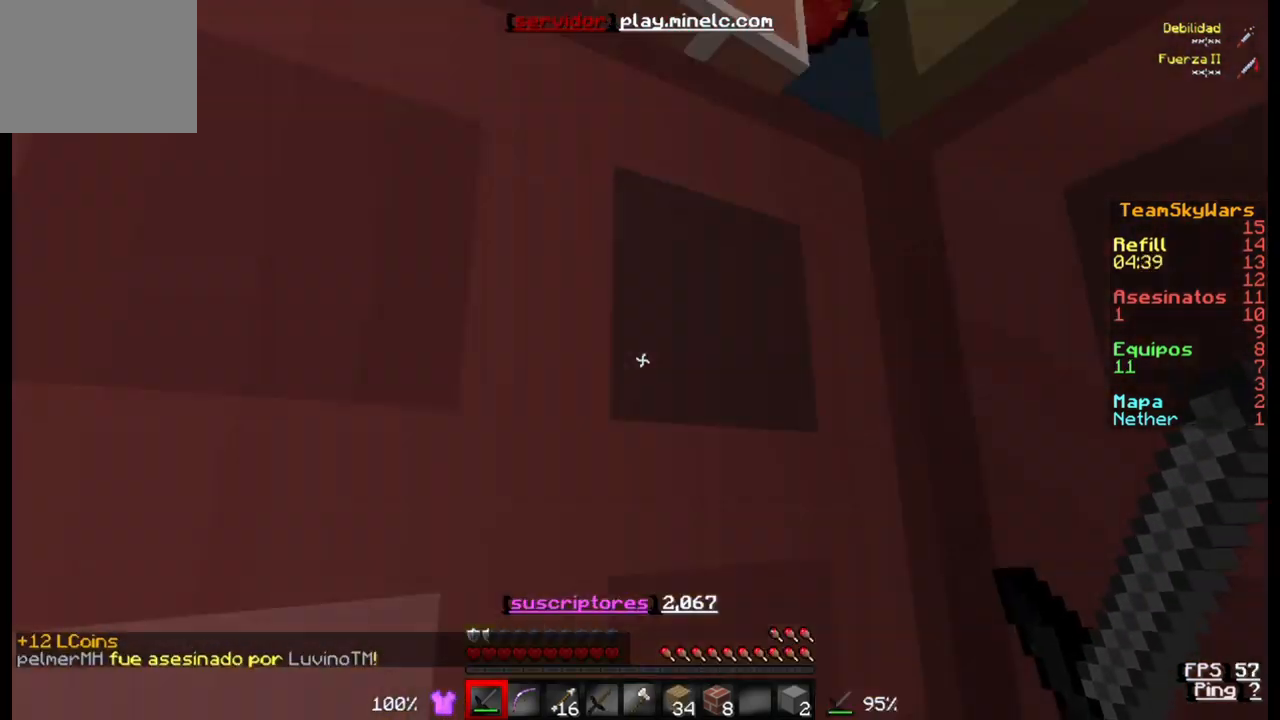
{"keys": ["a"]}